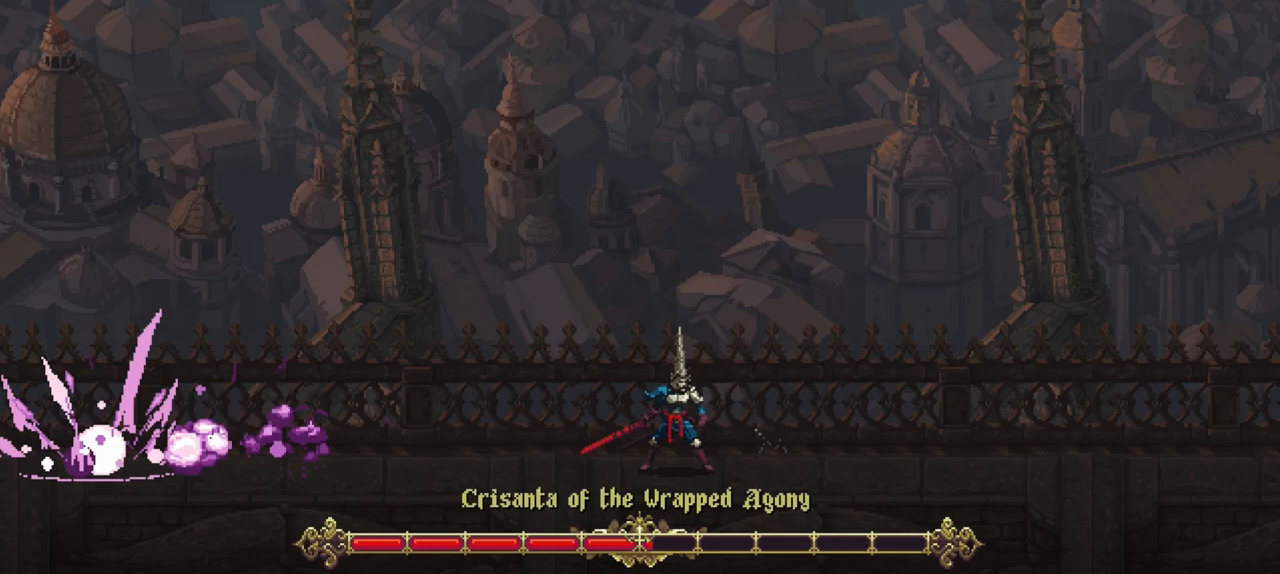
Gameplay with a controller (Xbox layout); each line is a JSON object with the inputs held at the frame after it. "events" lists button and stick changes between this image and that frame as [ms after this image, input, new state], when the widget could be followed in between. Not read: L3 R3.
{"buttons": ["A"], "left_stick": "center", "right_stick": "center", "events": [[283, "A", "down"]]}
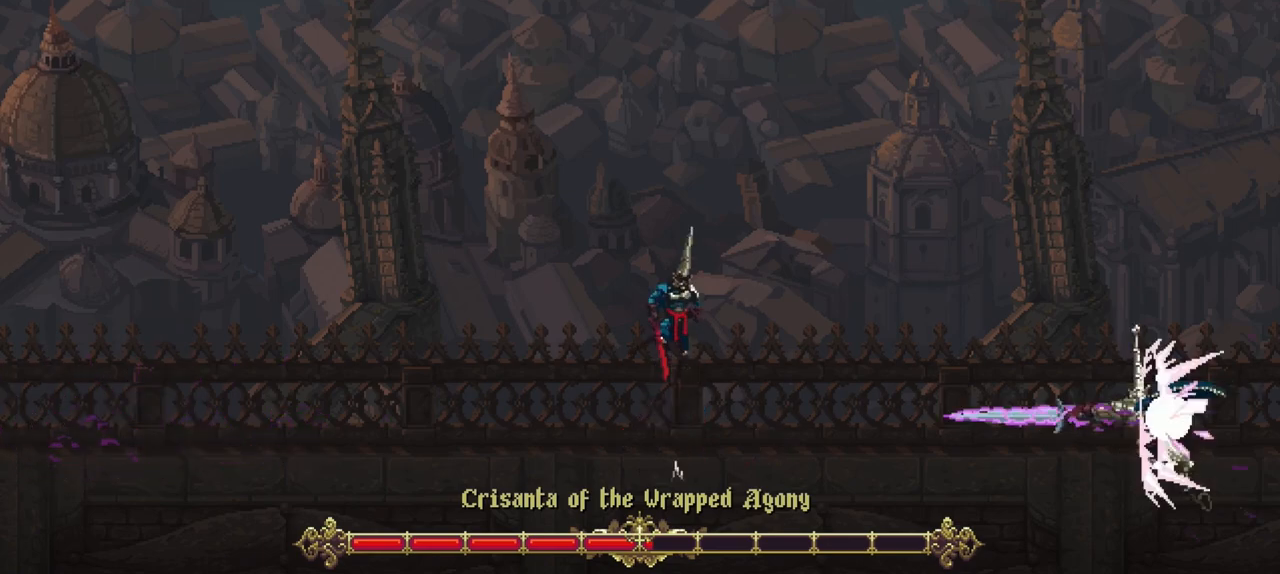
{"buttons": [], "left_stick": "center", "right_stick": "center", "events": [[167, "A", "up"]]}
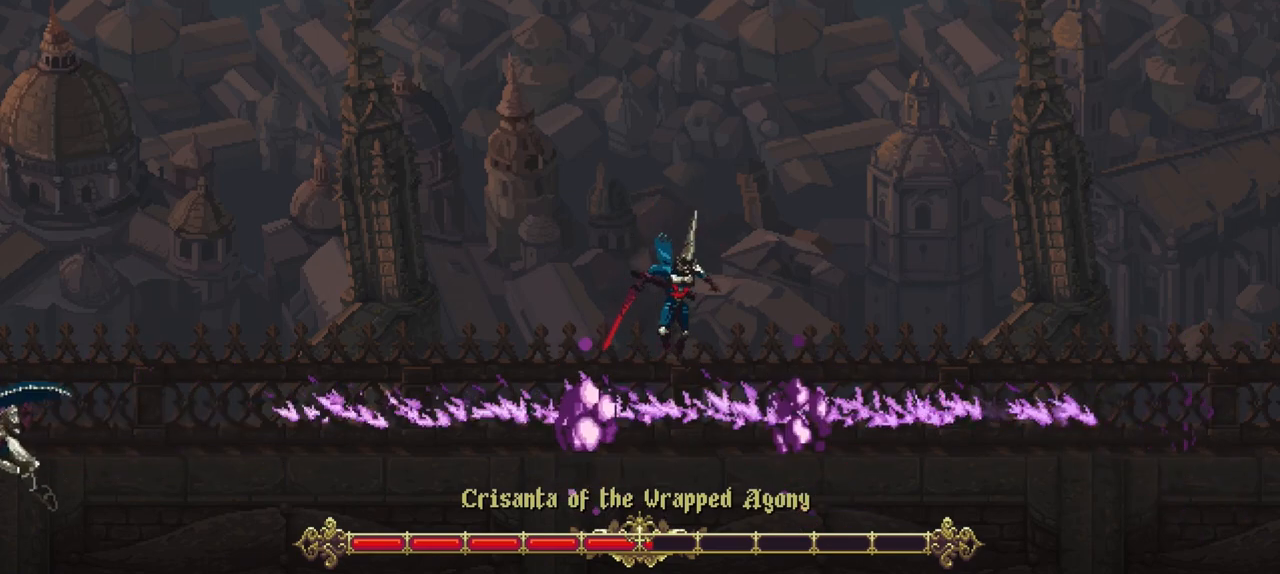
{"buttons": [], "left_stick": "center", "right_stick": "center", "events": []}
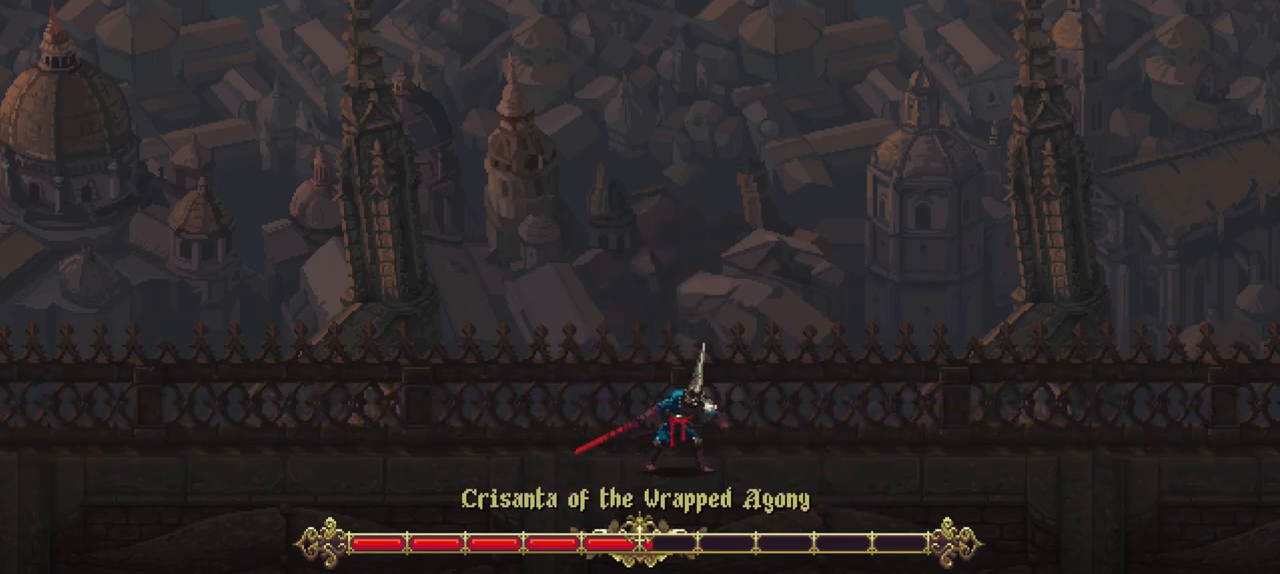
{"buttons": [], "left_stick": "center", "right_stick": "center", "events": []}
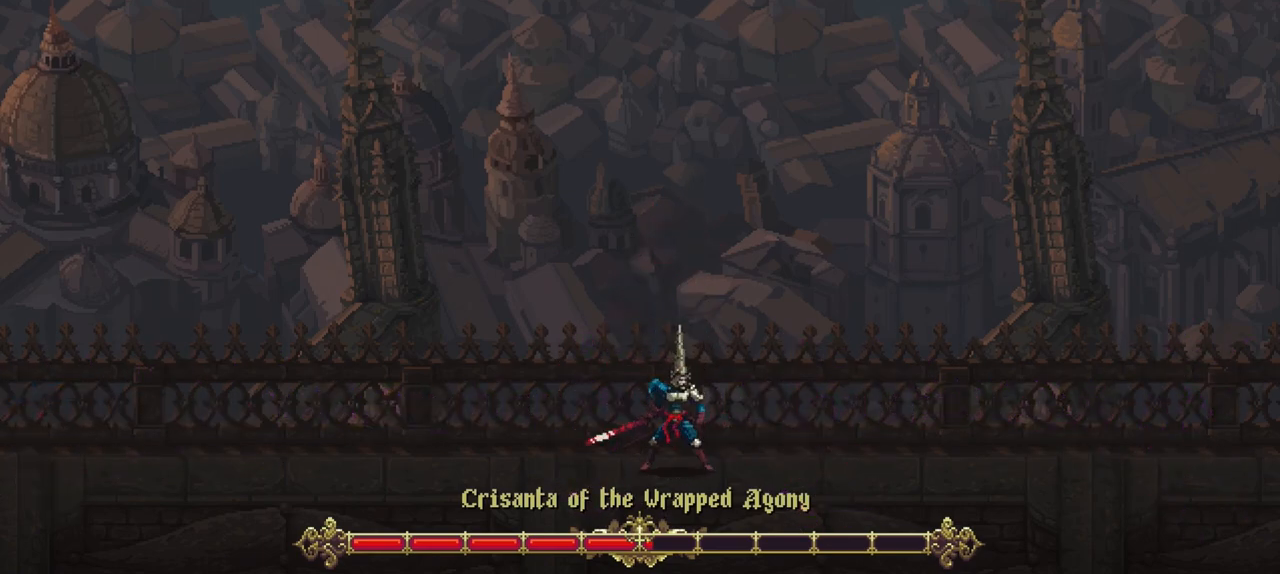
{"buttons": [], "left_stick": "center", "right_stick": "center", "events": []}
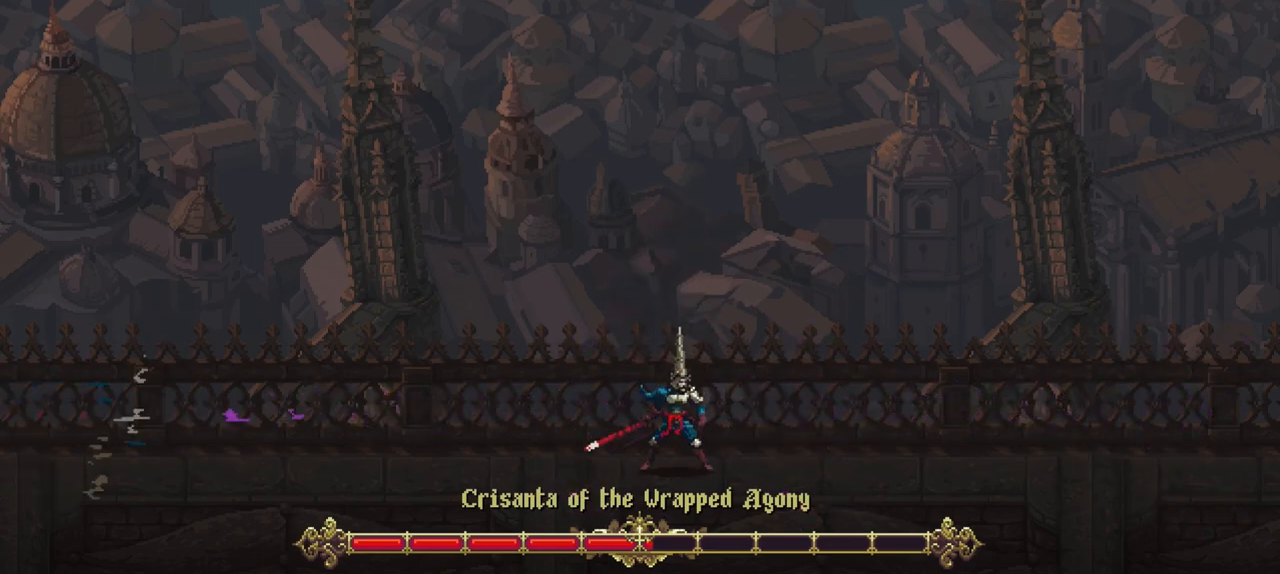
{"buttons": ["A"], "left_stick": "center", "right_stick": "center", "events": [[183, "A", "down"]]}
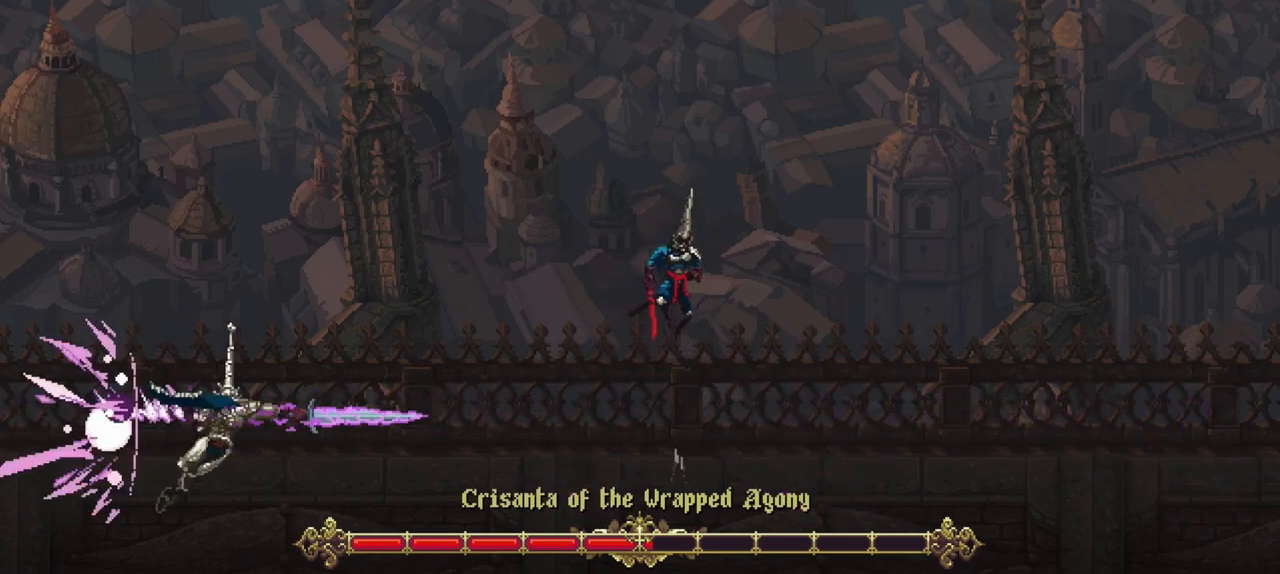
{"buttons": [], "left_stick": "center", "right_stick": "center", "events": [[200, "A", "up"]]}
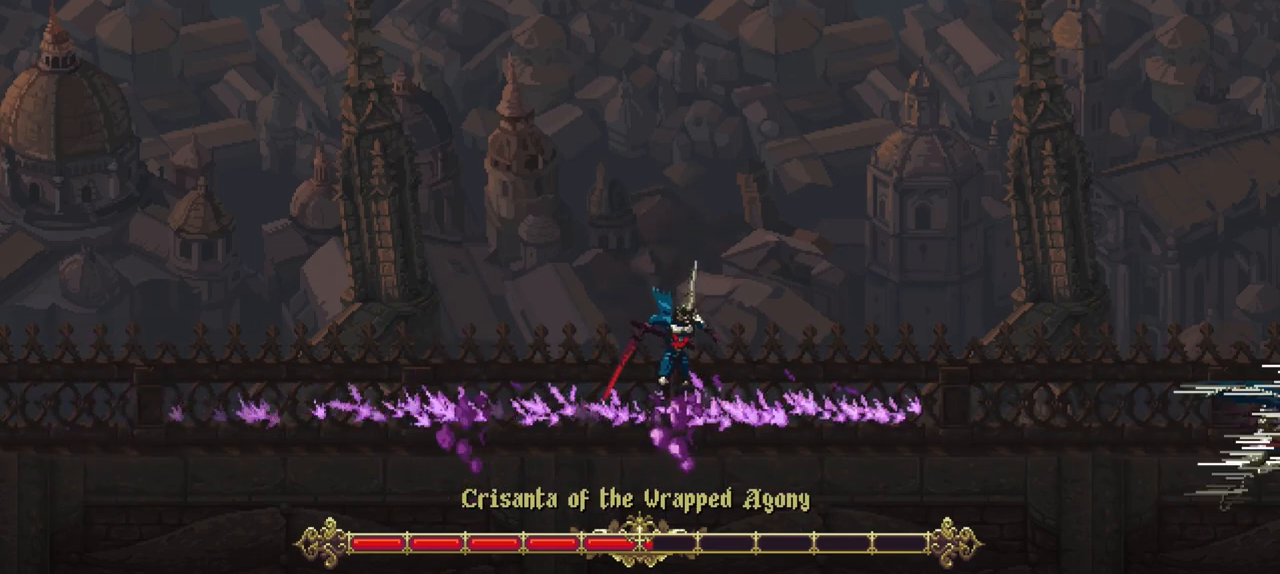
{"buttons": [], "left_stick": "center", "right_stick": "center", "events": []}
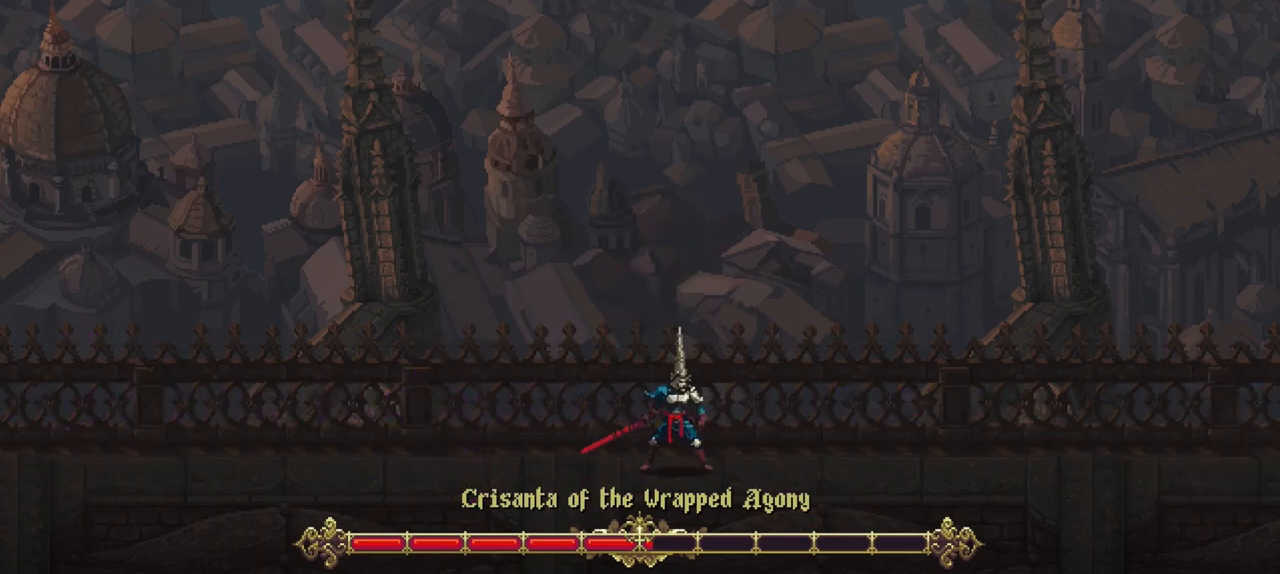
{"buttons": [], "left_stick": "center", "right_stick": "center", "events": []}
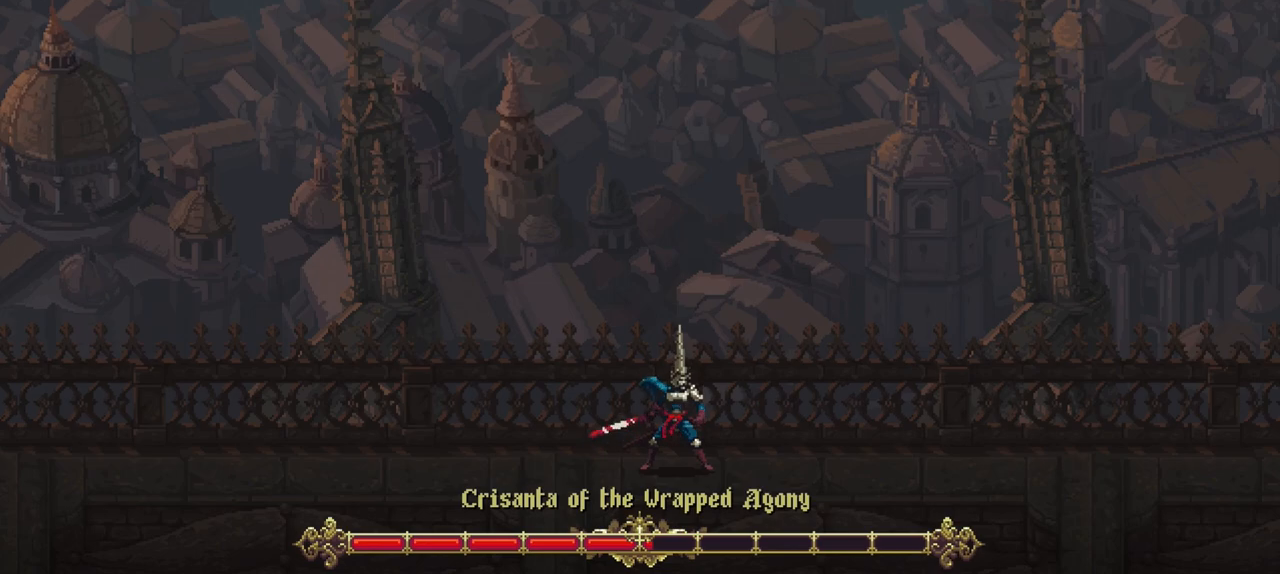
{"buttons": [], "left_stick": "center", "right_stick": "center", "events": []}
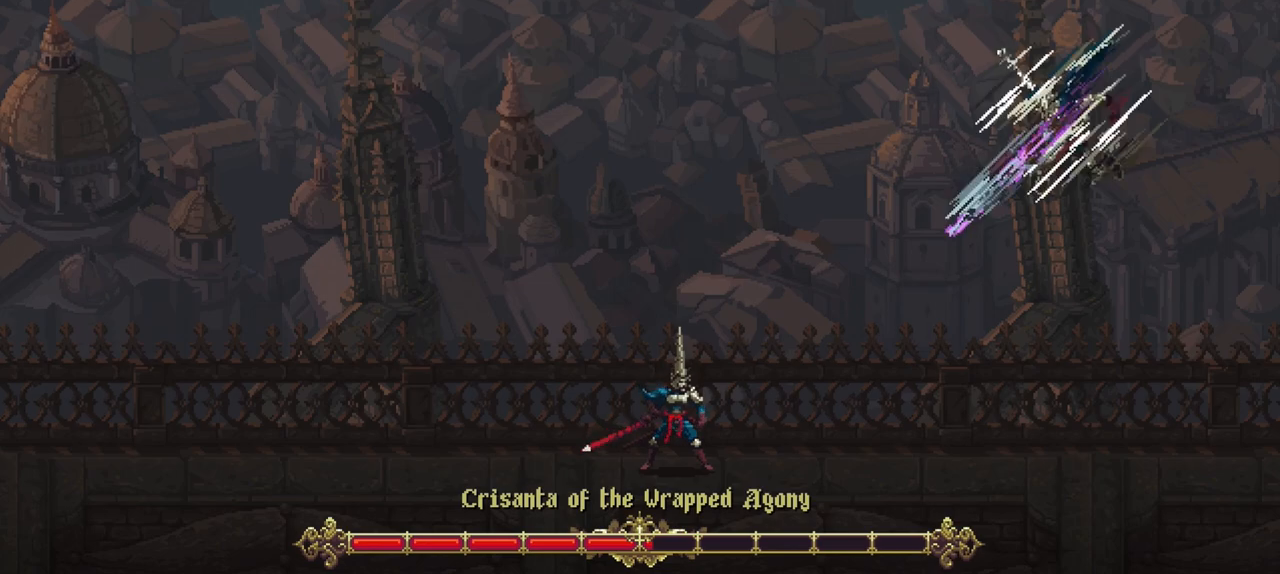
{"buttons": ["A"], "left_stick": "center", "right_stick": "center", "events": [[50, "A", "down"]]}
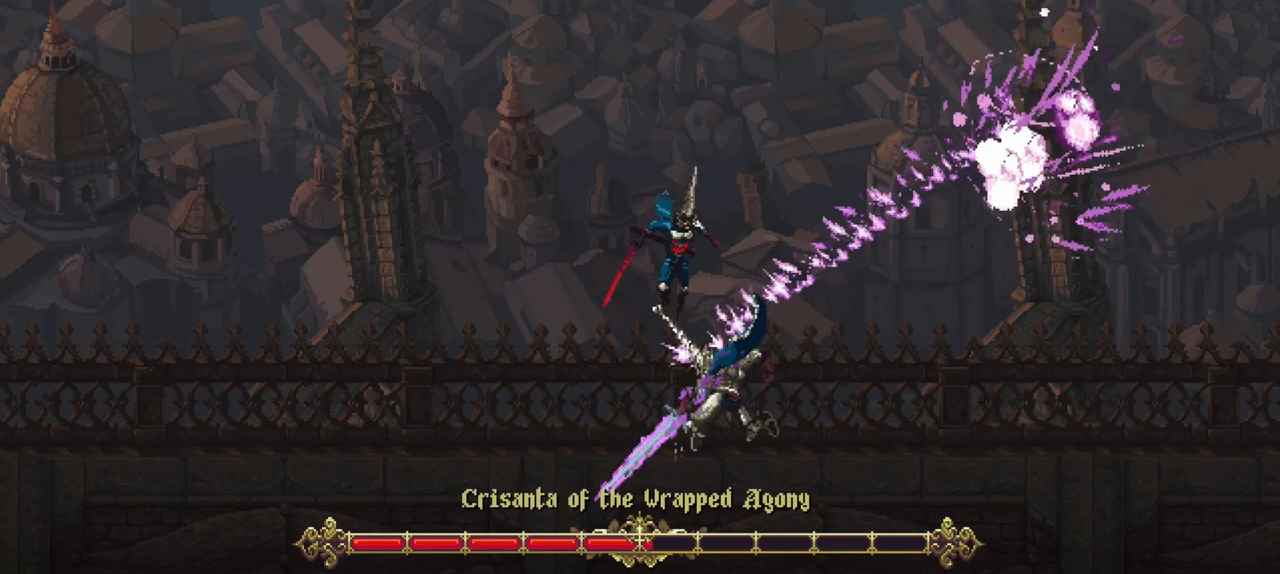
{"buttons": [], "left_stick": "center", "right_stick": "center", "events": [[83, "A", "up"]]}